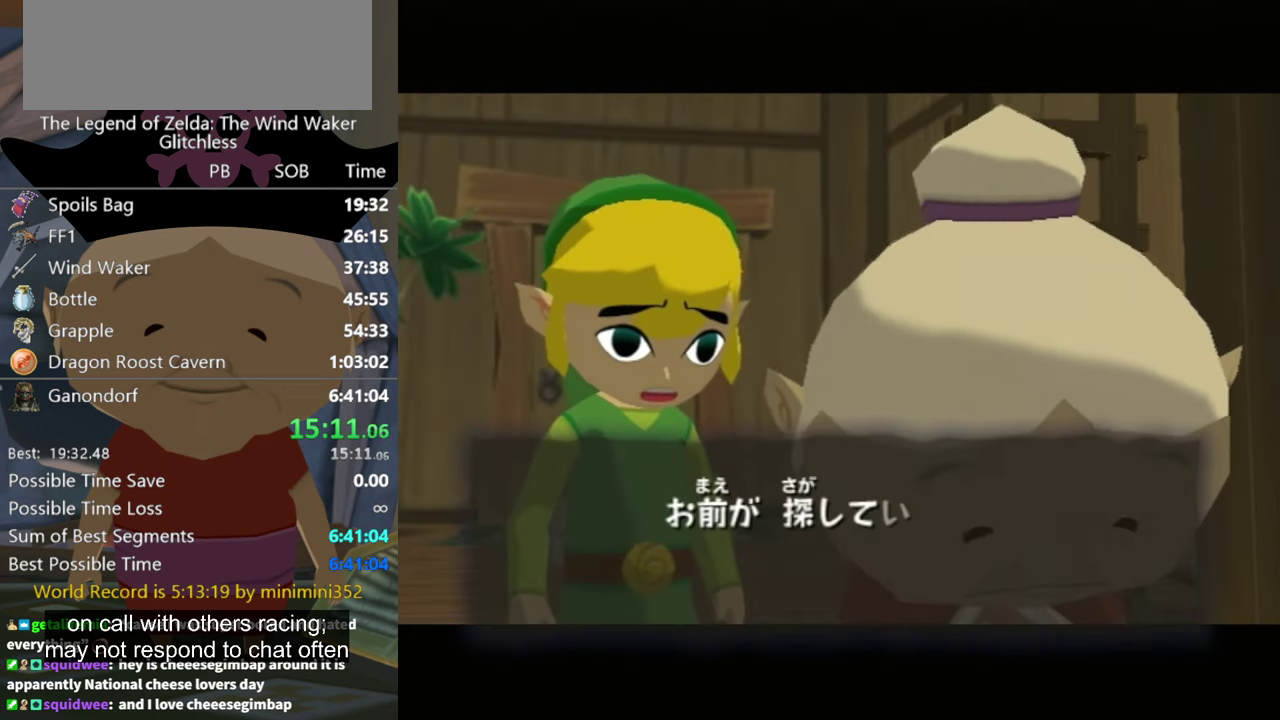
Gameplay with a controller (Nintendo layout); each line is a JSON object with the inputs held at the frame after it. "events" lists button and stick changes between this image and that frame as [ms after this image, input, new state], when the widget could be followed in between. Not read: L3 R3.
{"buttons": ["A"], "left_stick": "center", "right_stick": "center", "events": [[67, "B", "up"], [167, "B", "down"], [233, "A", "down"], [233, "B", "up"], [300, "A", "up"], [500, "A", "down"]]}
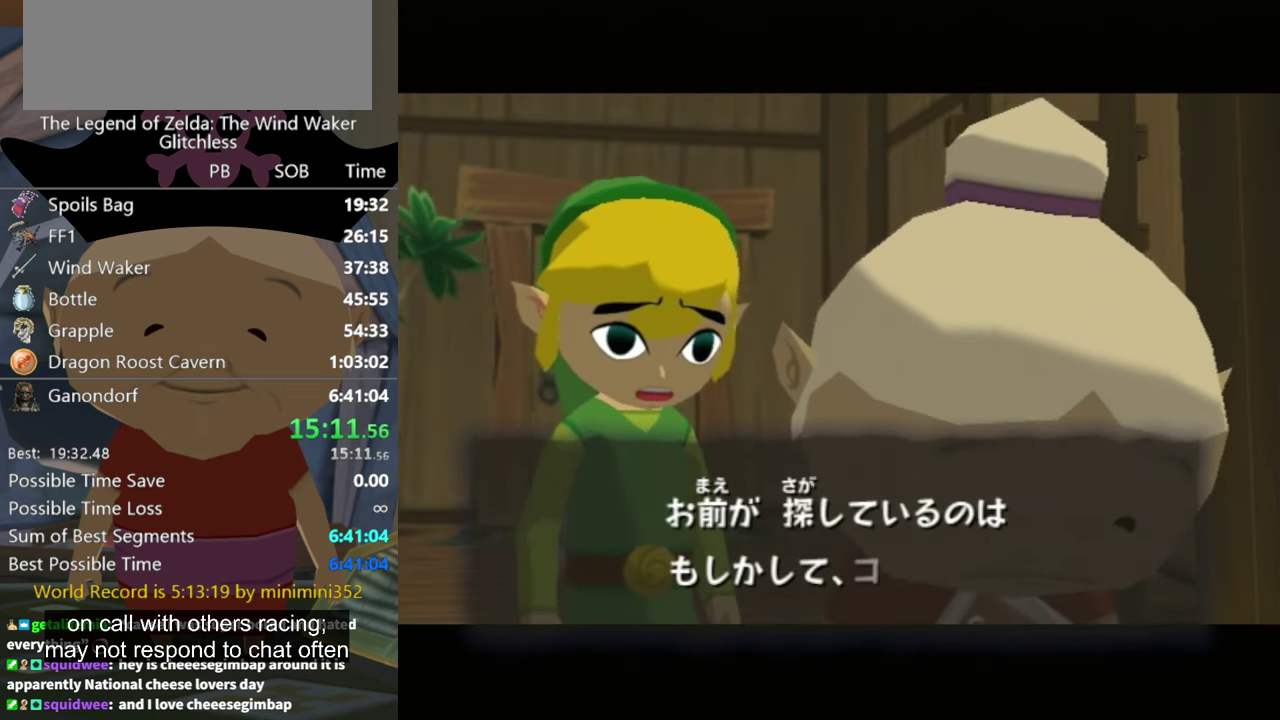
{"buttons": [], "left_stick": "center", "right_stick": "center", "events": [[100, "A", "up"], [167, "A", "down"], [233, "A", "up"]]}
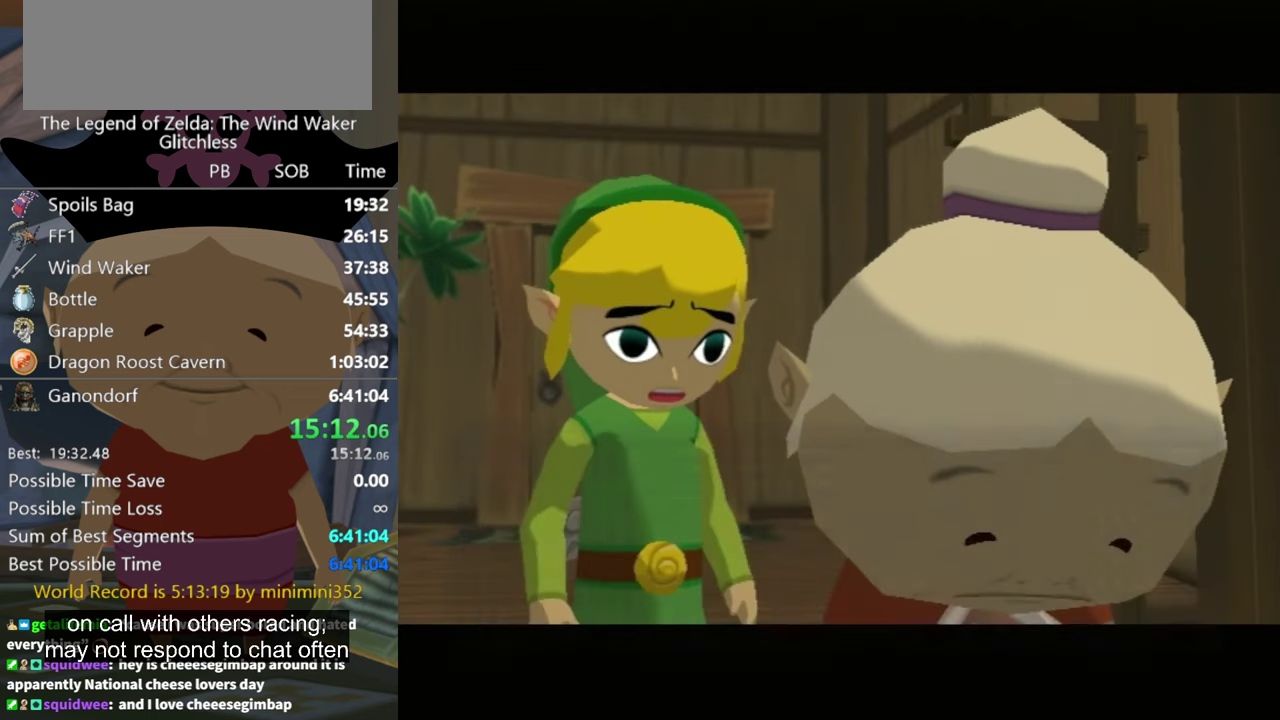
{"buttons": [], "left_stick": "center", "right_stick": "center", "events": [[33, "B", "down"], [100, "B", "up"], [433, "A", "down"], [500, "A", "up"]]}
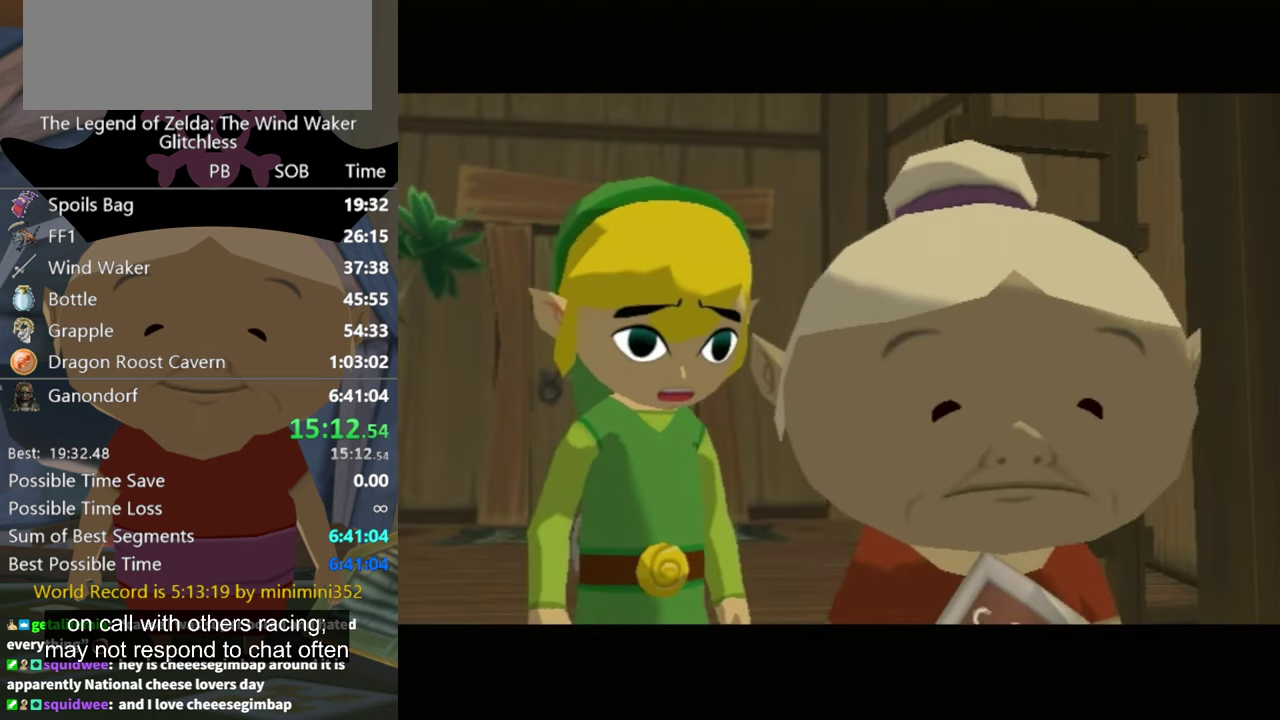
{"buttons": [], "left_stick": "center", "right_stick": "center", "events": [[367, "A", "down"], [433, "A", "up"]]}
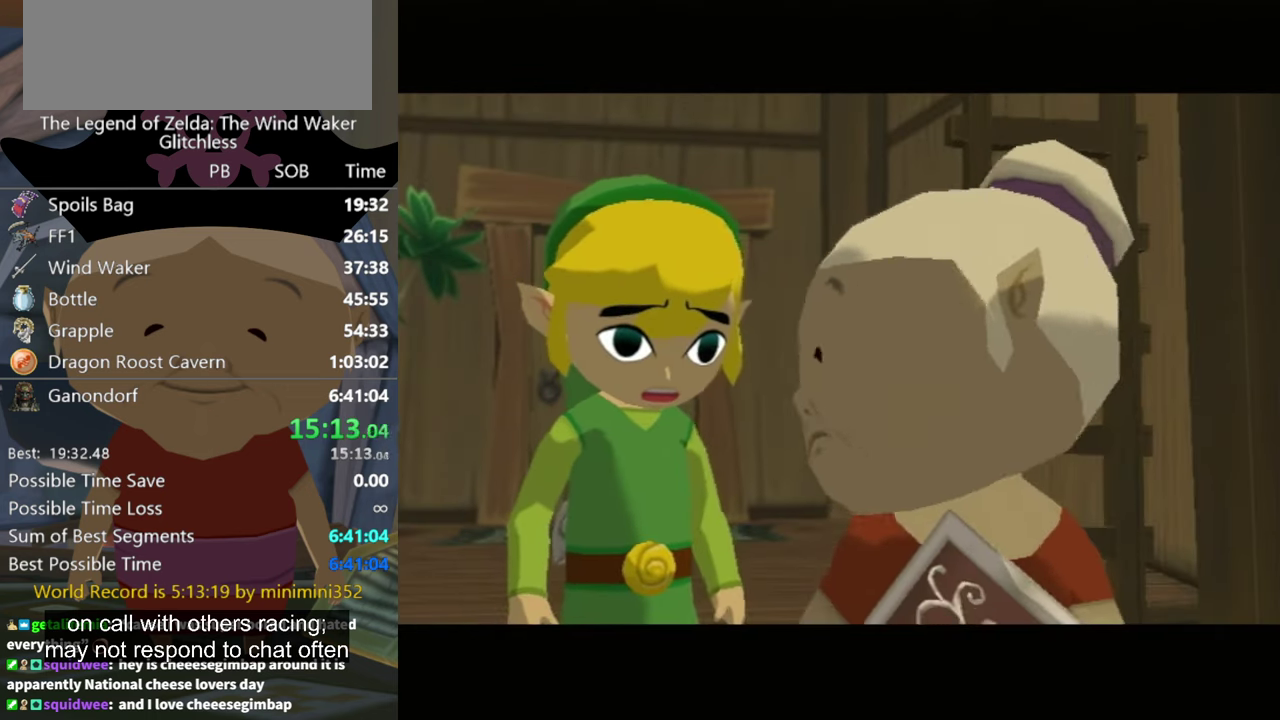
{"buttons": ["A"], "left_stick": "center", "right_stick": "center", "events": [[200, "A", "down"], [267, "A", "up"], [267, "B", "down"], [333, "A", "down"], [333, "B", "up"], [400, "A", "up"], [400, "B", "down"], [467, "A", "down"], [467, "B", "up"]]}
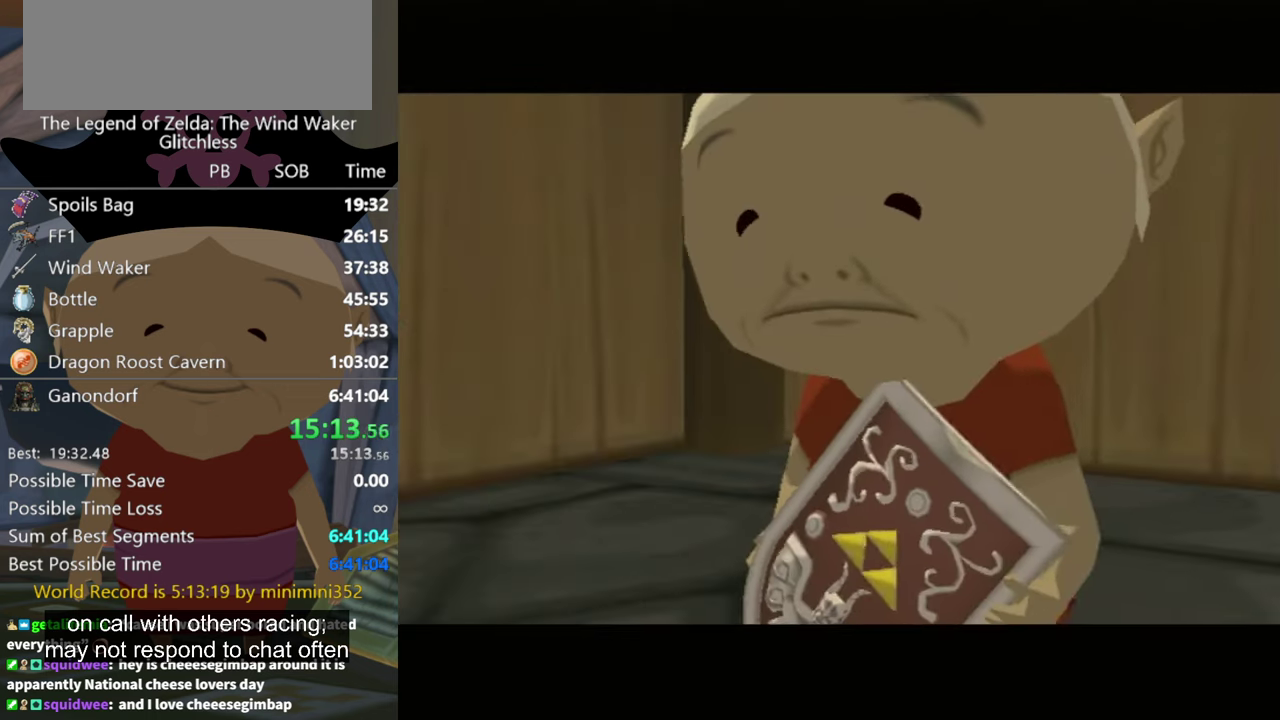
{"buttons": [], "left_stick": "center", "right_stick": "center", "events": [[33, "A", "up"], [133, "A", "down"], [200, "A", "up"], [300, "A", "down"], [366, "A", "up"], [433, "A", "down"], [500, "A", "up"]]}
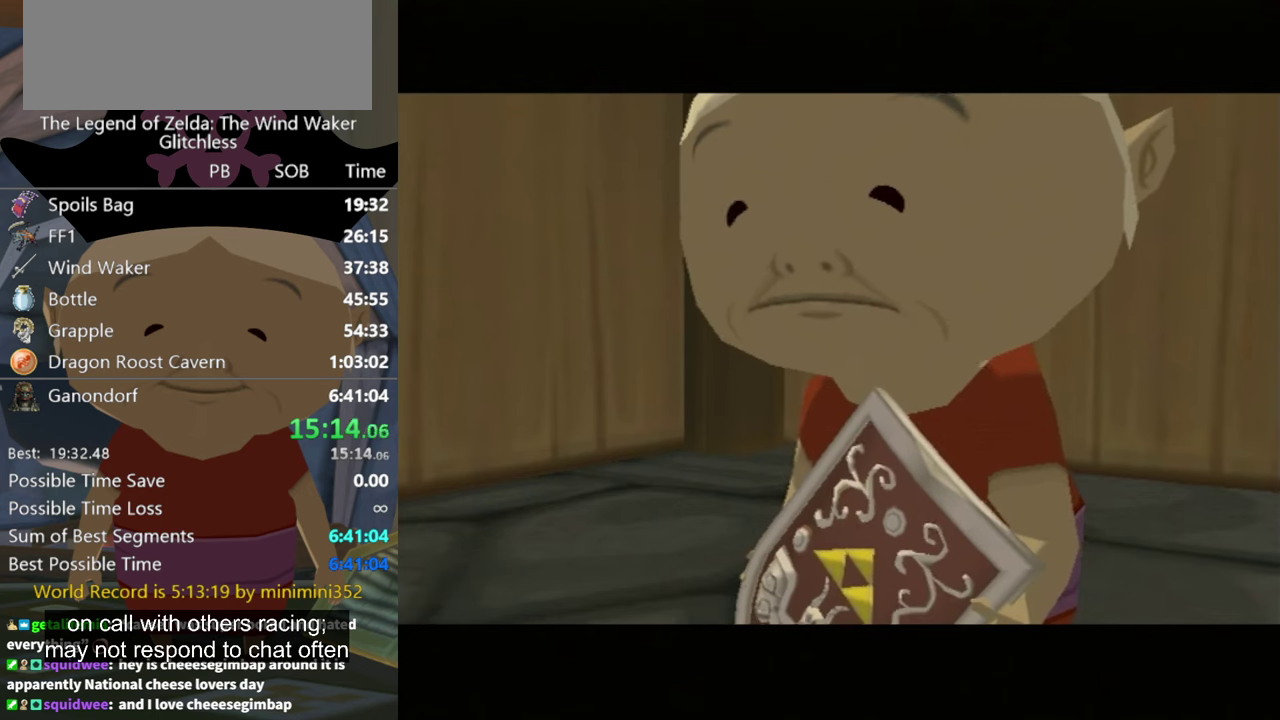
{"buttons": ["B"], "left_stick": "center", "right_stick": "center", "events": [[33, "B", "down"], [100, "B", "up"], [166, "B", "down"], [233, "A", "down"], [233, "B", "up"], [333, "A", "up"], [466, "B", "down"]]}
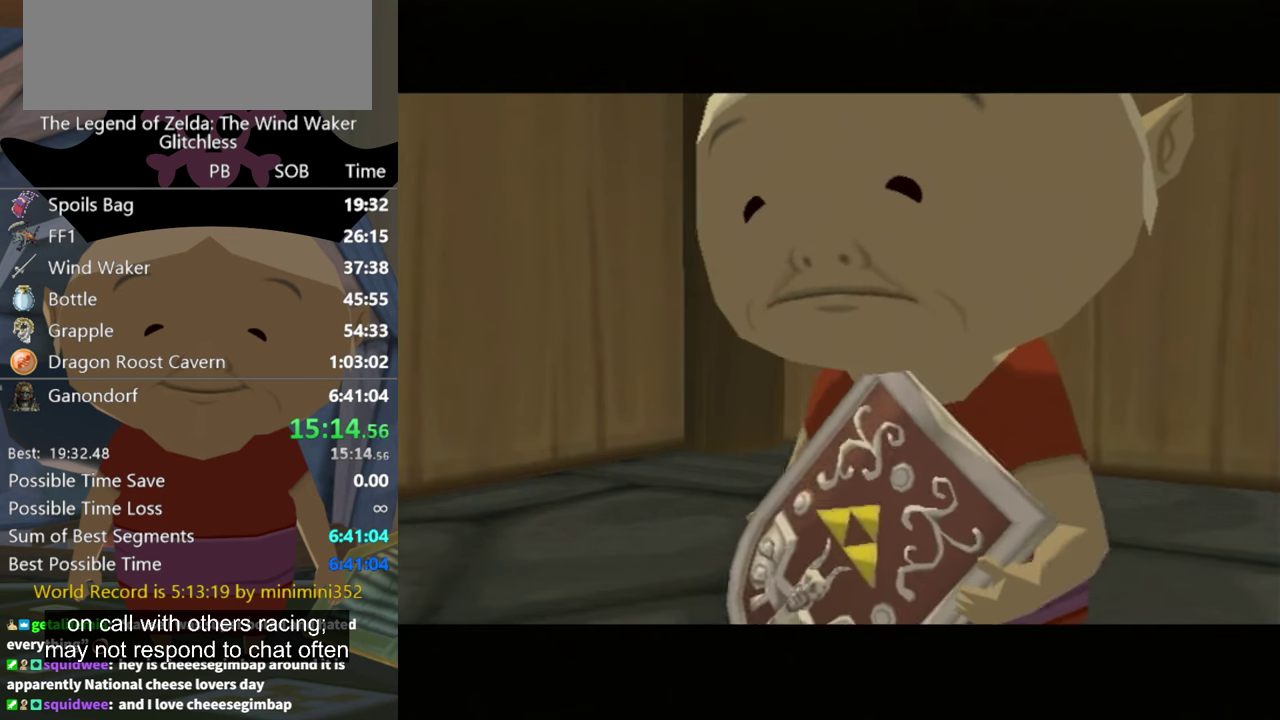
{"buttons": [], "left_stick": "center", "right_stick": "center", "events": [[33, "A", "down"], [33, "B", "up"], [100, "A", "up"], [133, "B", "down"], [200, "B", "up"], [400, "B", "down"], [466, "B", "up"]]}
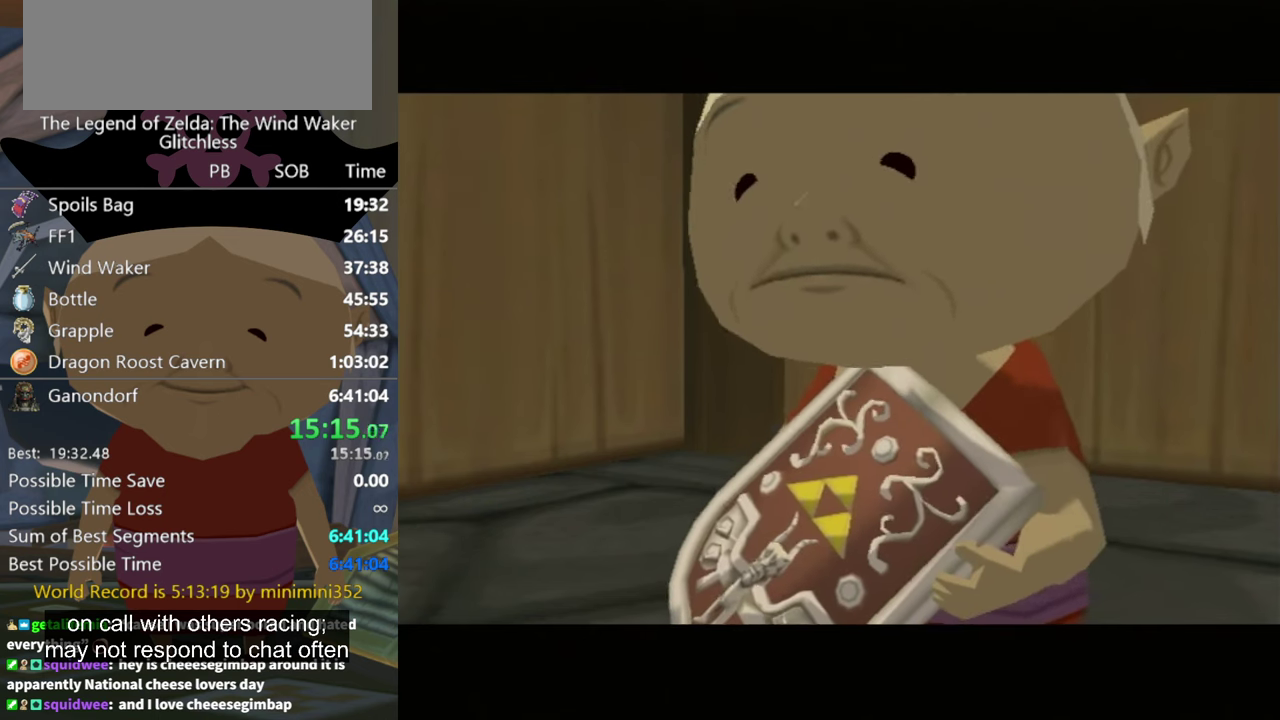
{"buttons": [], "left_stick": "center", "right_stick": "center", "events": [[33, "B", "down"], [100, "A", "down"], [100, "B", "up"], [166, "A", "up"], [200, "B", "down"], [266, "B", "up"], [366, "A", "down"], [433, "A", "up"]]}
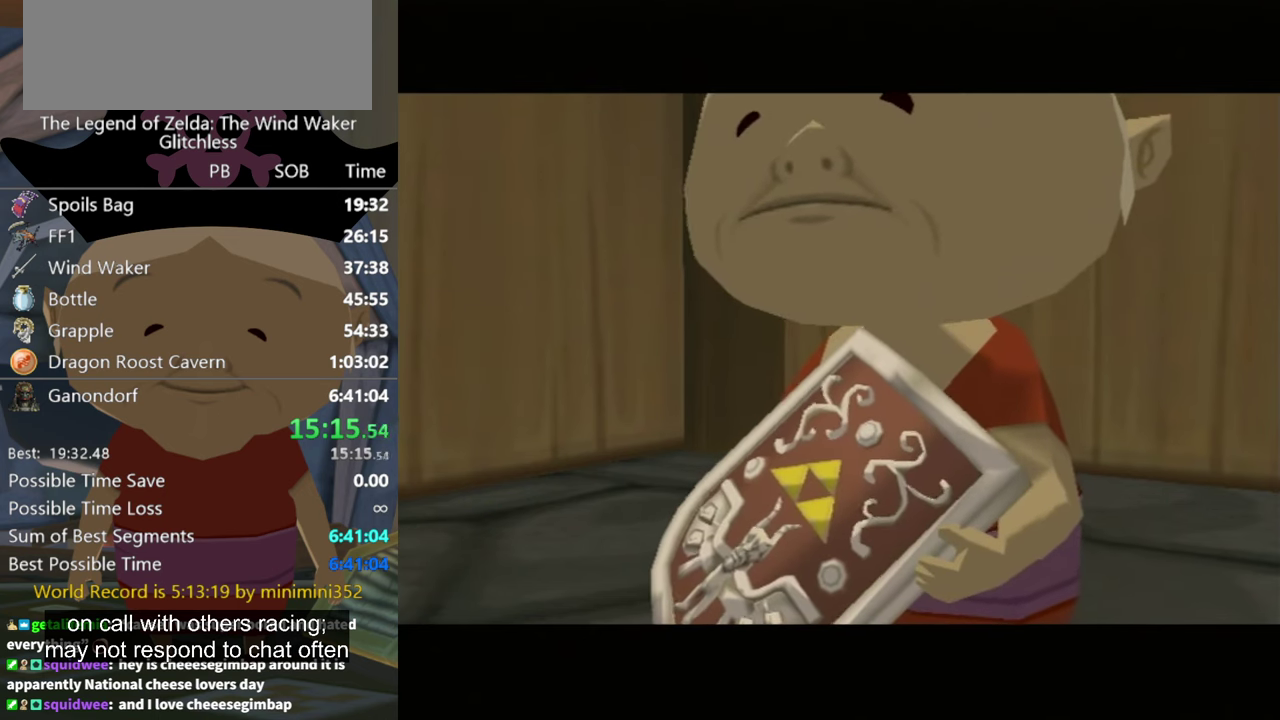
{"buttons": ["A"], "left_stick": "center", "right_stick": "center", "events": [[33, "A", "down"], [100, "A", "up"], [166, "A", "down"], [233, "A", "up"], [333, "A", "down"], [400, "A", "up"], [466, "A", "down"]]}
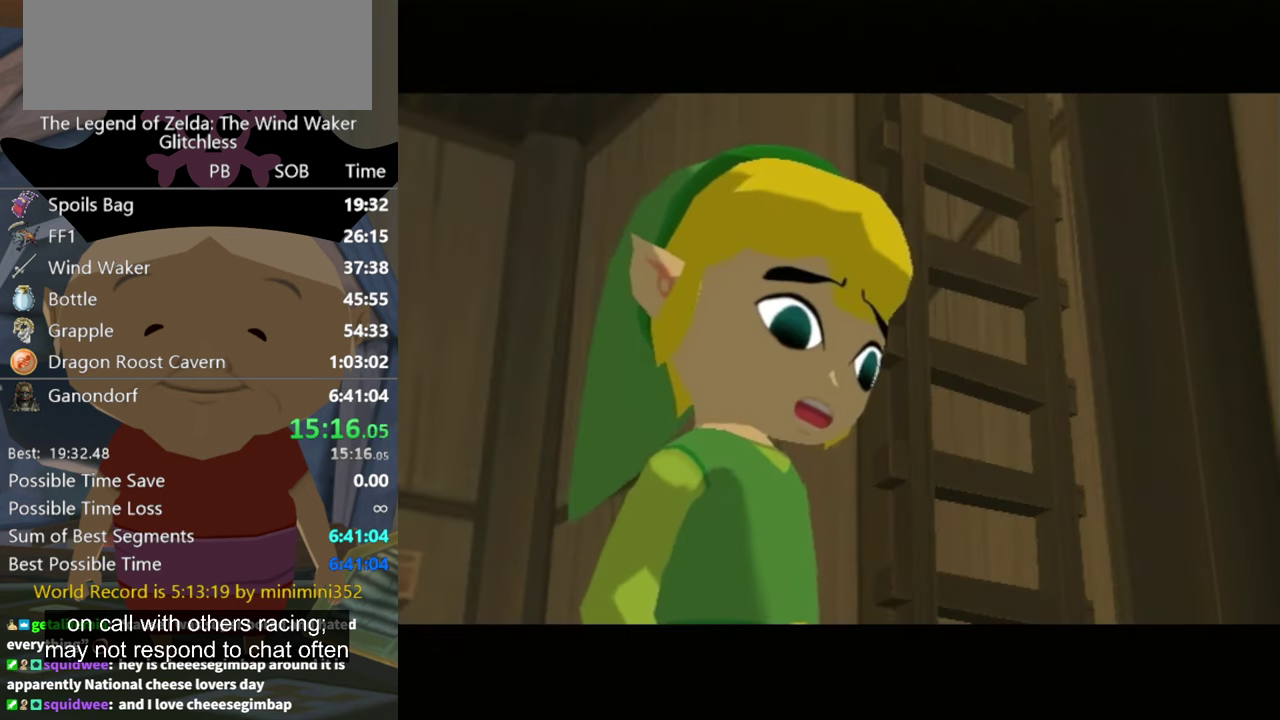
{"buttons": ["B"], "left_stick": "center", "right_stick": "center", "events": [[33, "A", "up"], [33, "B", "down"], [66, "B", "up"], [100, "A", "down"], [133, "A", "up"], [166, "B", "down"], [233, "A", "down"], [233, "B", "up"], [333, "A", "up"], [366, "B", "down"], [400, "A", "down"], [400, "B", "up"], [466, "A", "up"], [500, "B", "down"]]}
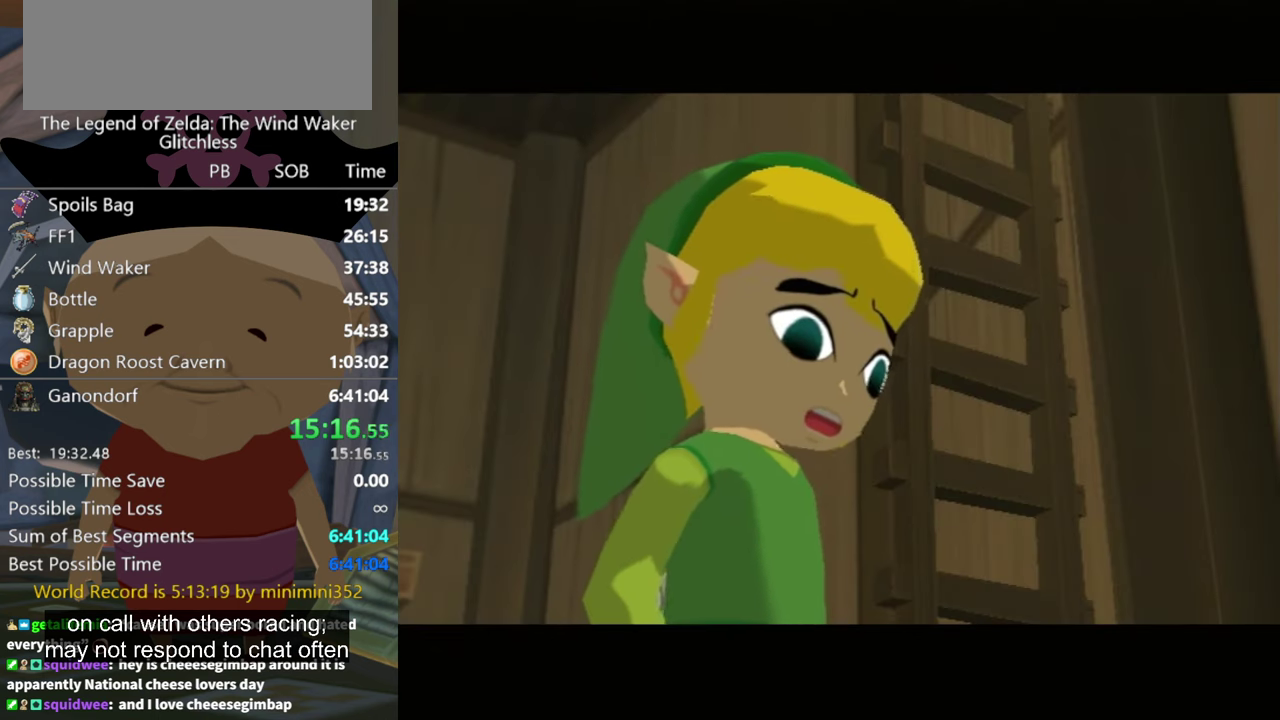
{"buttons": ["A"], "left_stick": "center", "right_stick": "center", "events": [[33, "A", "down"], [33, "B", "up"], [100, "A", "up"], [133, "B", "down"], [200, "A", "down"], [200, "B", "up"], [233, "A", "up"], [300, "B", "down"], [333, "A", "down"], [333, "B", "up"], [366, "A", "up"], [433, "B", "down"], [466, "B", "up"], [500, "A", "down"]]}
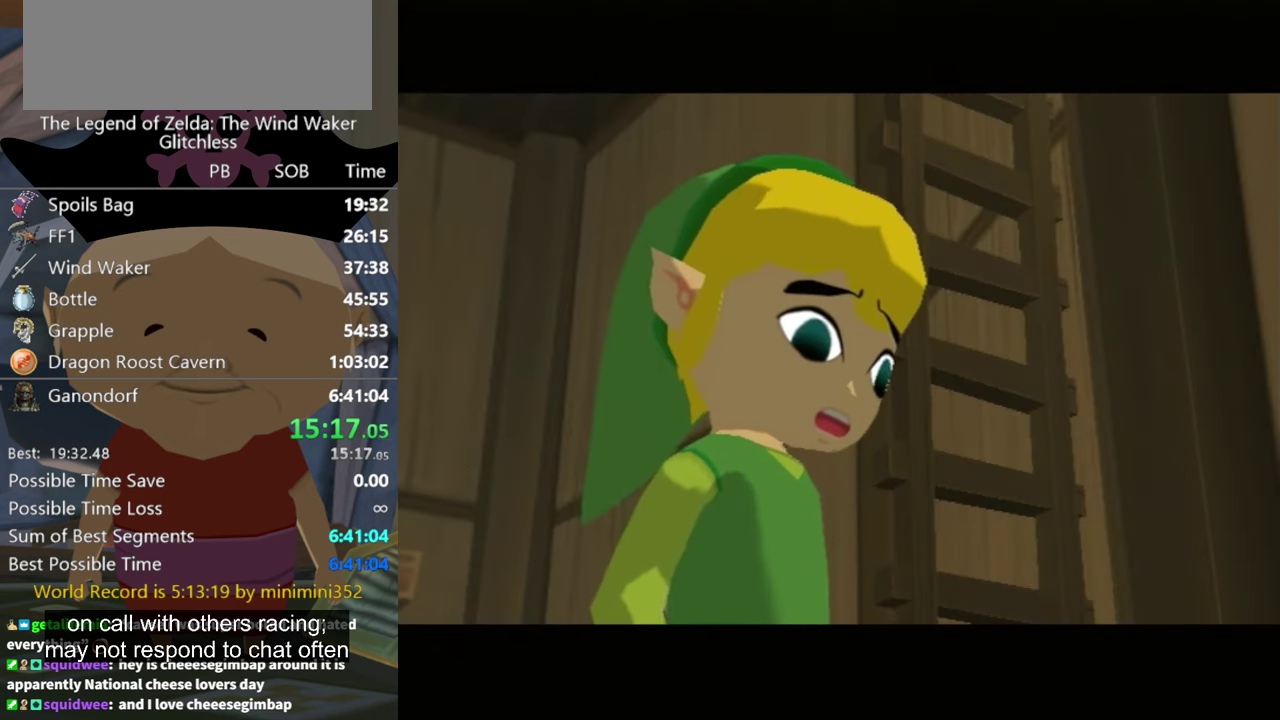
{"buttons": [], "left_stick": "center", "right_stick": "center", "events": [[33, "A", "up"], [100, "B", "down"], [133, "A", "down"], [133, "B", "up"], [200, "A", "up"], [266, "B", "down"], [300, "A", "down"], [300, "B", "up"], [333, "A", "up"], [400, "B", "down"], [433, "A", "down"], [433, "B", "up"], [500, "A", "up"]]}
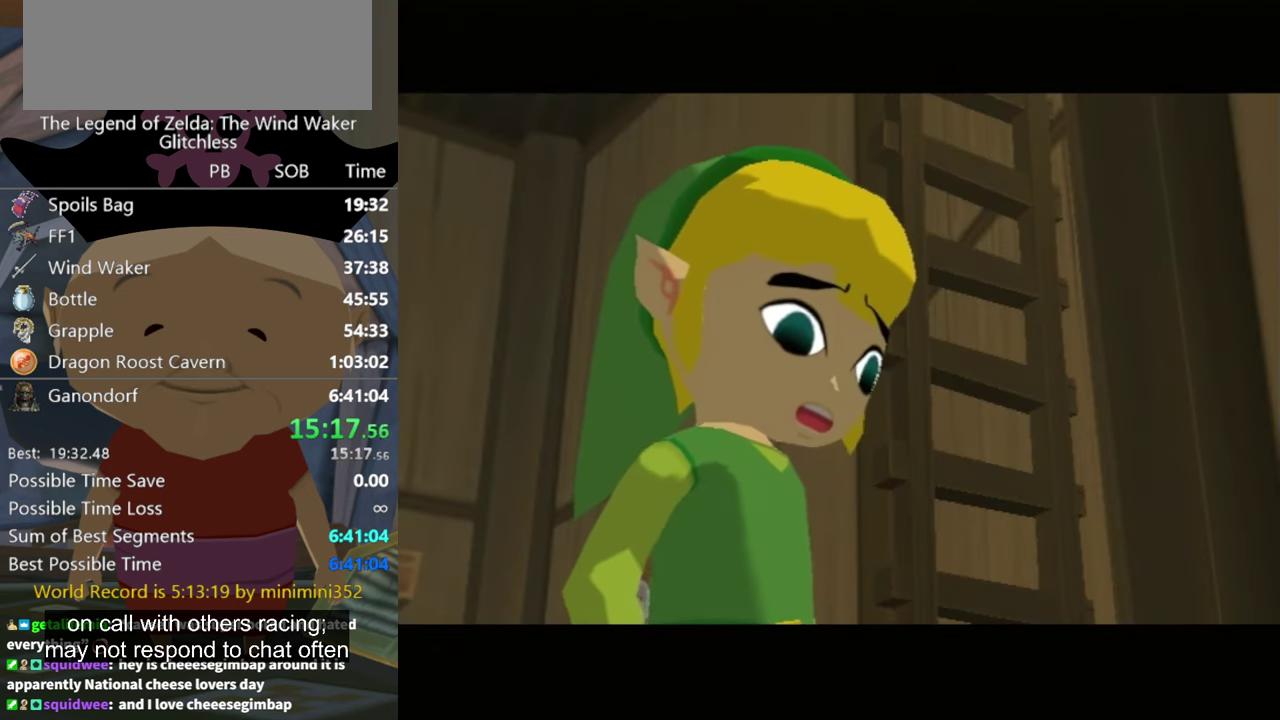
{"buttons": ["B"], "left_stick": "center", "right_stick": "center", "events": [[33, "B", "down"], [66, "A", "down"], [100, "B", "up"], [133, "A", "up"], [200, "B", "down"], [266, "A", "down"], [266, "B", "up"], [300, "A", "up"], [366, "B", "down"], [400, "A", "down"], [400, "B", "up"], [433, "A", "up"], [500, "B", "down"]]}
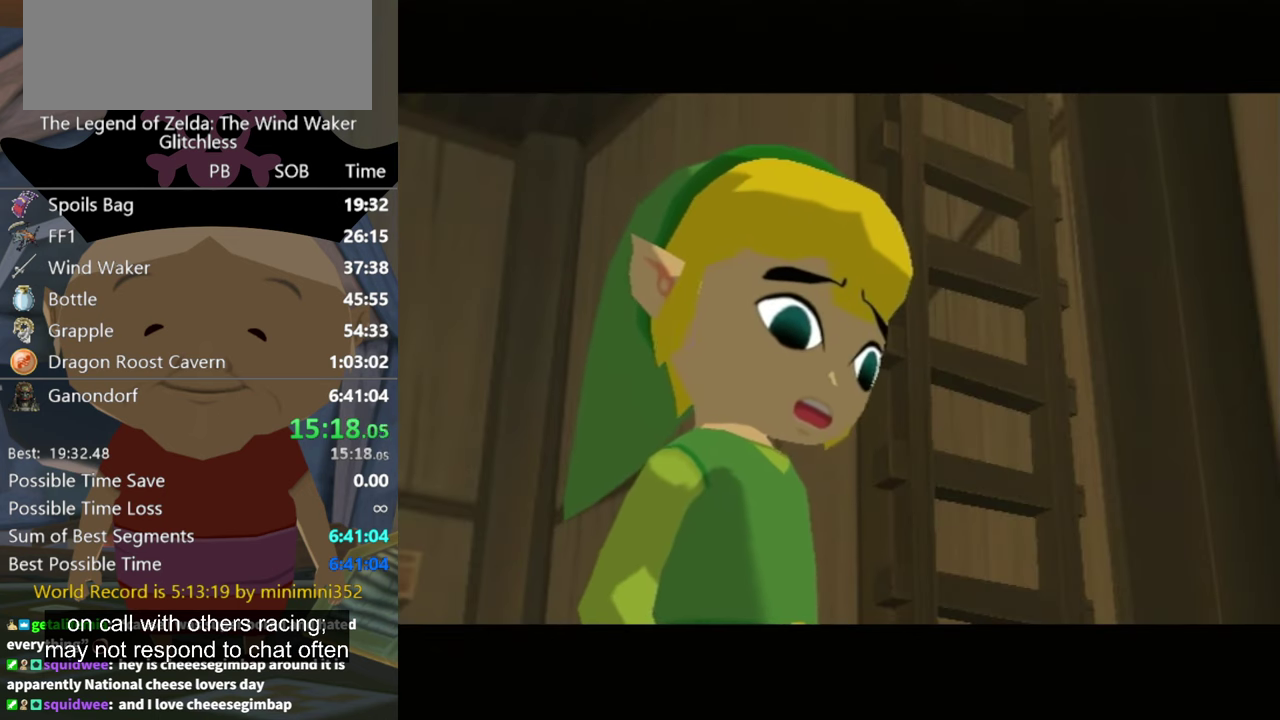
{"buttons": ["A"], "left_stick": "center", "right_stick": "center", "events": [[33, "A", "down"], [33, "B", "up"], [100, "A", "up"], [133, "B", "down"], [166, "A", "down"], [166, "B", "up"], [266, "A", "up"], [300, "B", "down"], [333, "B", "up"], [366, "A", "down"], [400, "A", "up"], [433, "B", "down"], [466, "A", "down"], [466, "B", "up"]]}
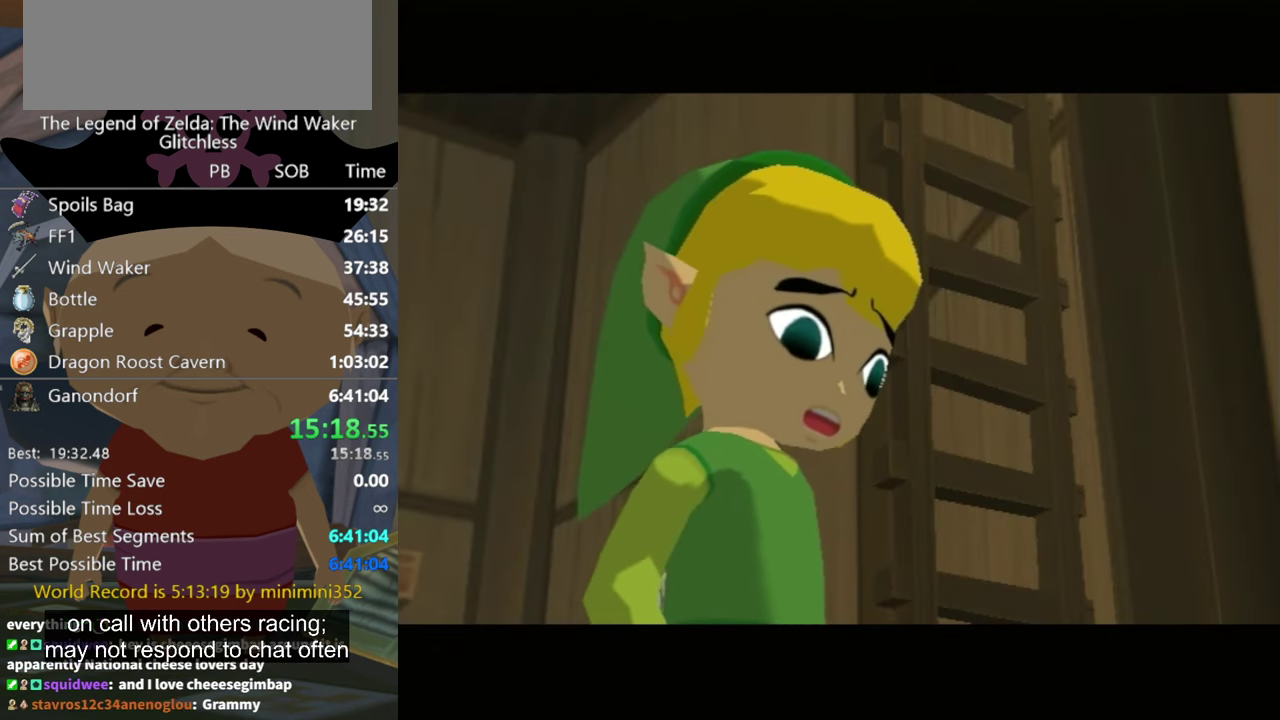
{"buttons": ["B"], "left_stick": "center", "right_stick": "center", "events": [[33, "A", "up"], [66, "B", "down"], [133, "A", "down"], [133, "B", "up"], [200, "A", "up"], [233, "B", "down"], [266, "A", "down"], [300, "B", "up"], [333, "A", "up"], [466, "B", "down"]]}
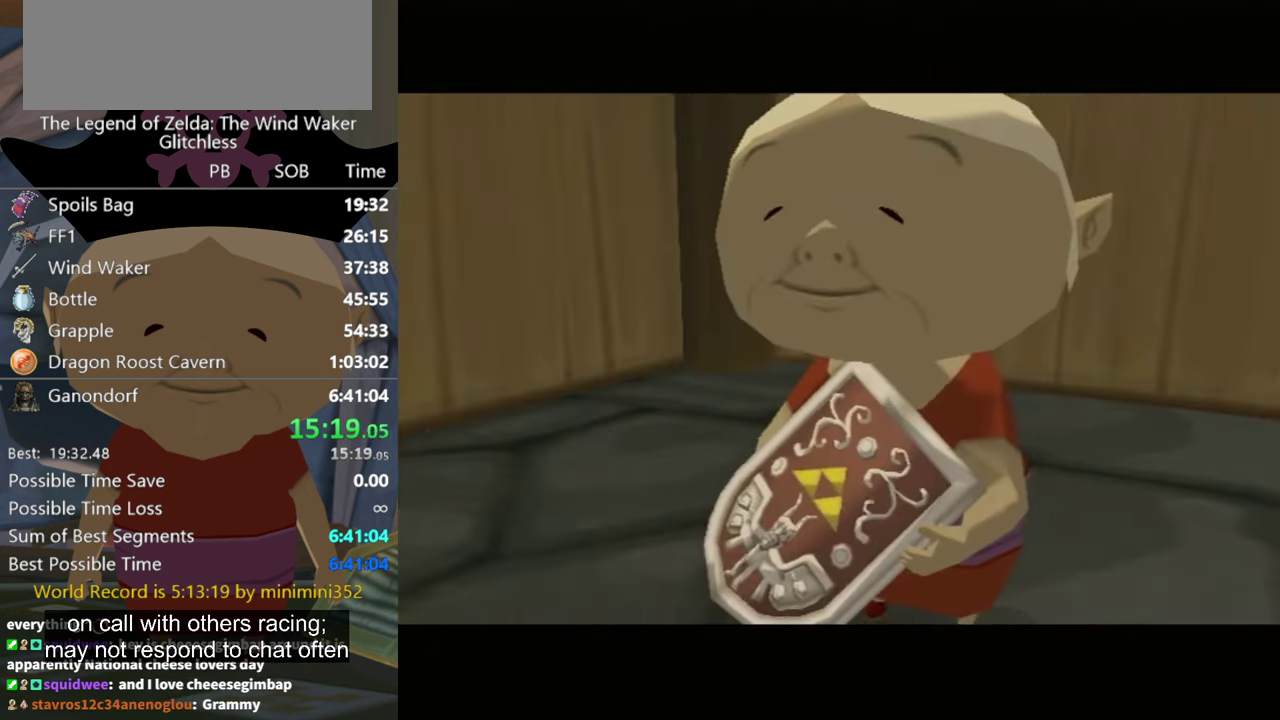
{"buttons": ["A"], "left_stick": "center", "right_stick": "center", "events": [[33, "B", "up"], [66, "A", "down"], [100, "A", "up"], [133, "B", "down"], [200, "A", "down"], [200, "B", "up"], [234, "A", "up"], [300, "B", "down"], [334, "A", "down"], [334, "B", "up"], [400, "A", "up"], [434, "B", "down"], [500, "A", "down"], [500, "B", "up"]]}
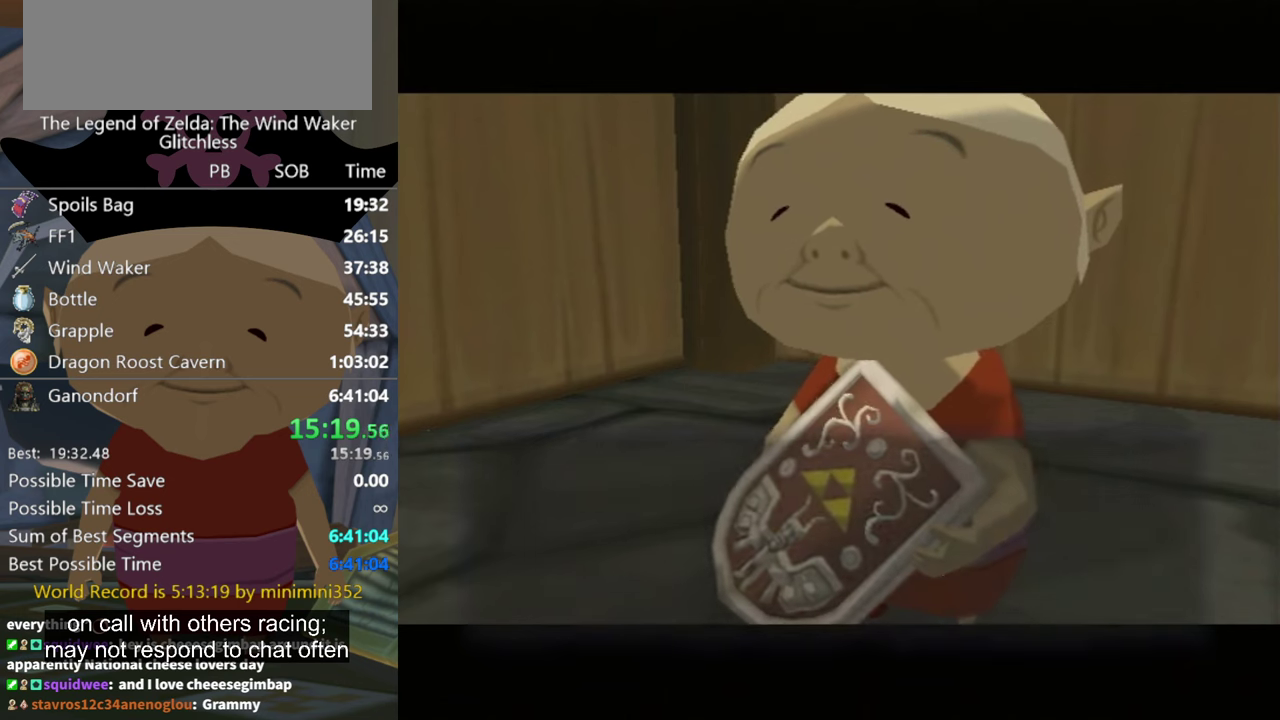
{"buttons": ["B"], "left_stick": "center", "right_stick": "center", "events": [[34, "A", "up"], [100, "B", "down"], [134, "A", "down"], [134, "B", "up"], [200, "A", "up"], [367, "B", "down"], [400, "A", "down"], [400, "B", "up"], [434, "A", "up"], [467, "B", "down"]]}